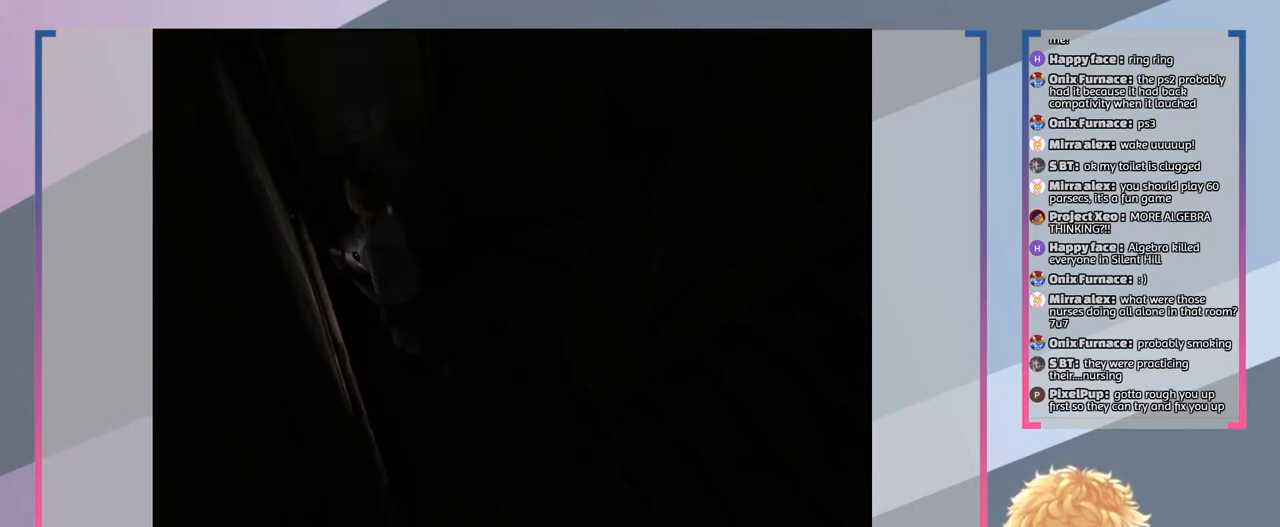
Gameplay with a controller (PlayStation layout); each line is a JSON object with the inputs held at the frame after it. "events" lists button and stick changes between this image and that frame as [ms after this image, input, new state], when the widget could be followed in between. Not read: L3 R3.
{"buttons": ["SQUARE"], "left_stick": "down-right", "right_stick": "center", "events": [[267, "left_stick", "down-right"]]}
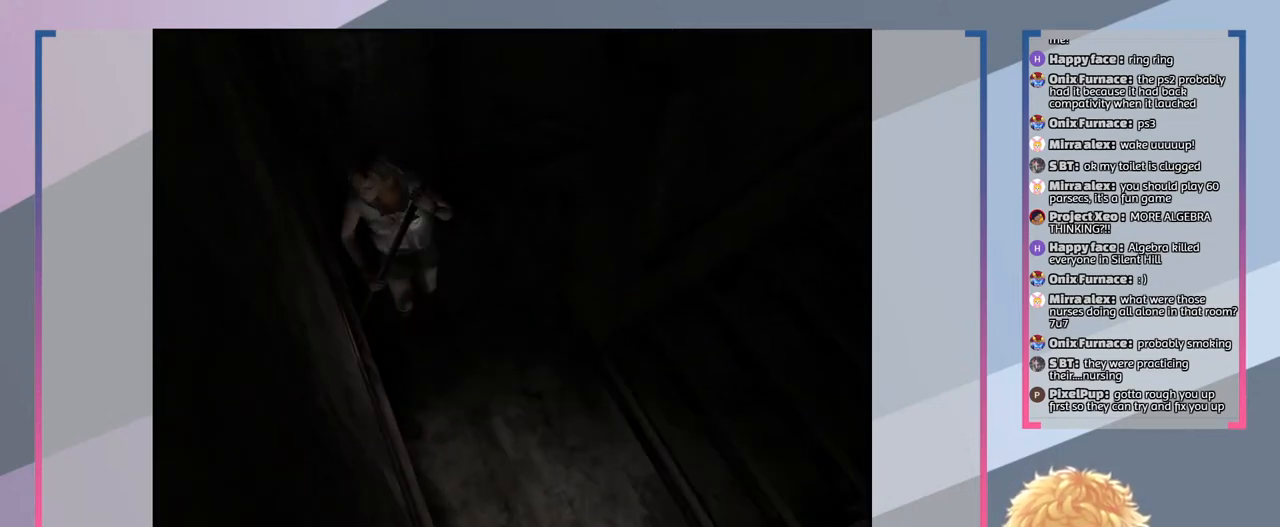
{"buttons": ["SQUARE"], "left_stick": "right", "right_stick": "center", "events": [[467, "left_stick", "right"]]}
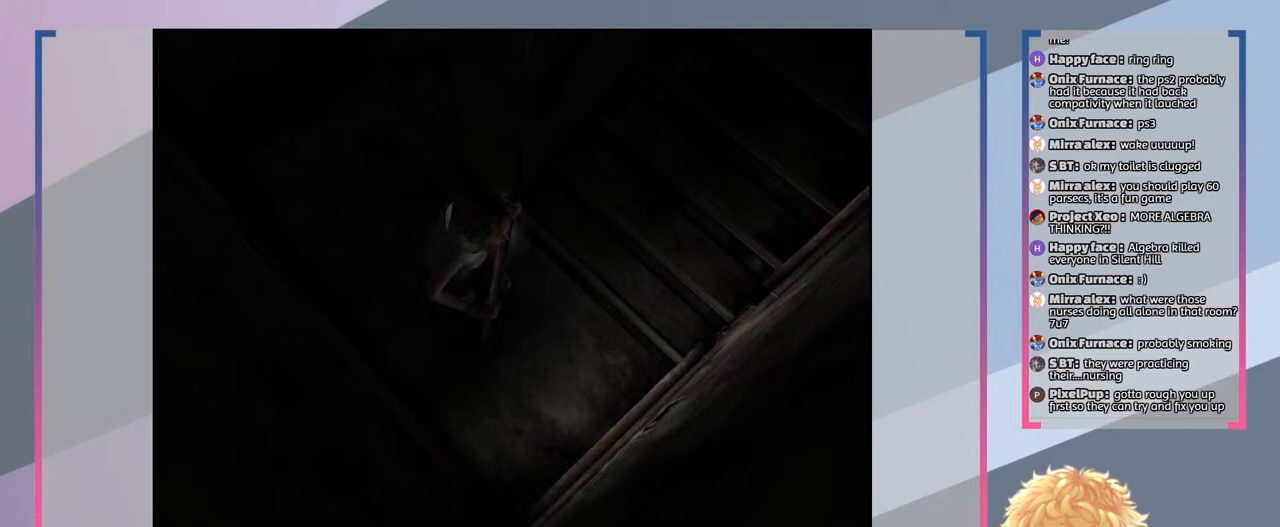
{"buttons": ["SQUARE"], "left_stick": "up", "right_stick": "center", "events": [[133, "left_stick", "up-right"], [400, "left_stick", "up"]]}
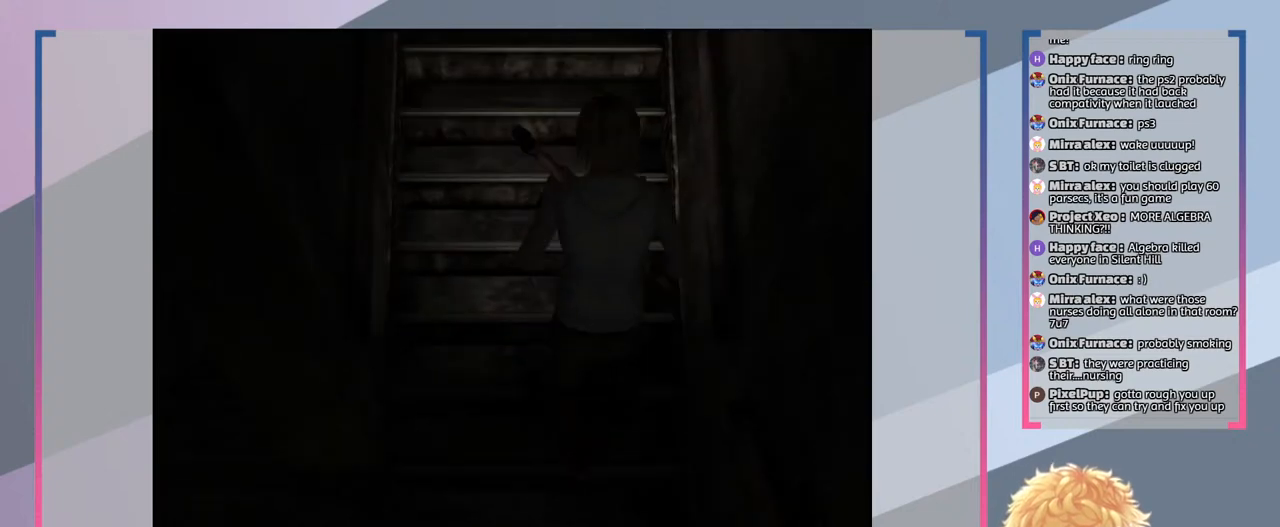
{"buttons": ["SQUARE"], "left_stick": "center", "right_stick": "center", "events": [[233, "left_stick", "center"]]}
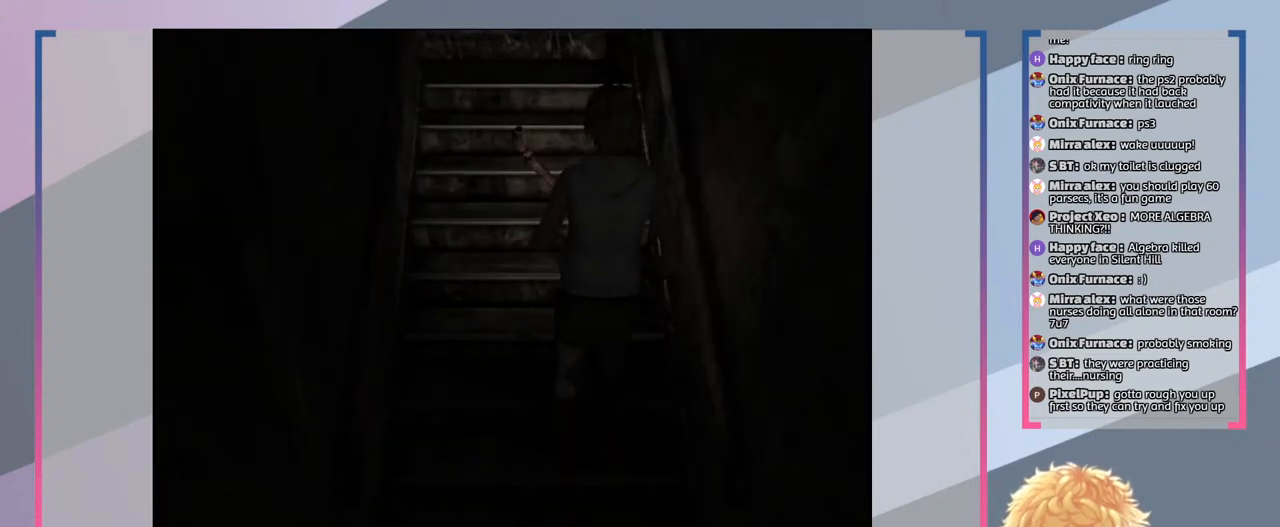
{"buttons": ["SQUARE"], "left_stick": "up", "right_stick": "center", "events": [[133, "left_stick", "up"]]}
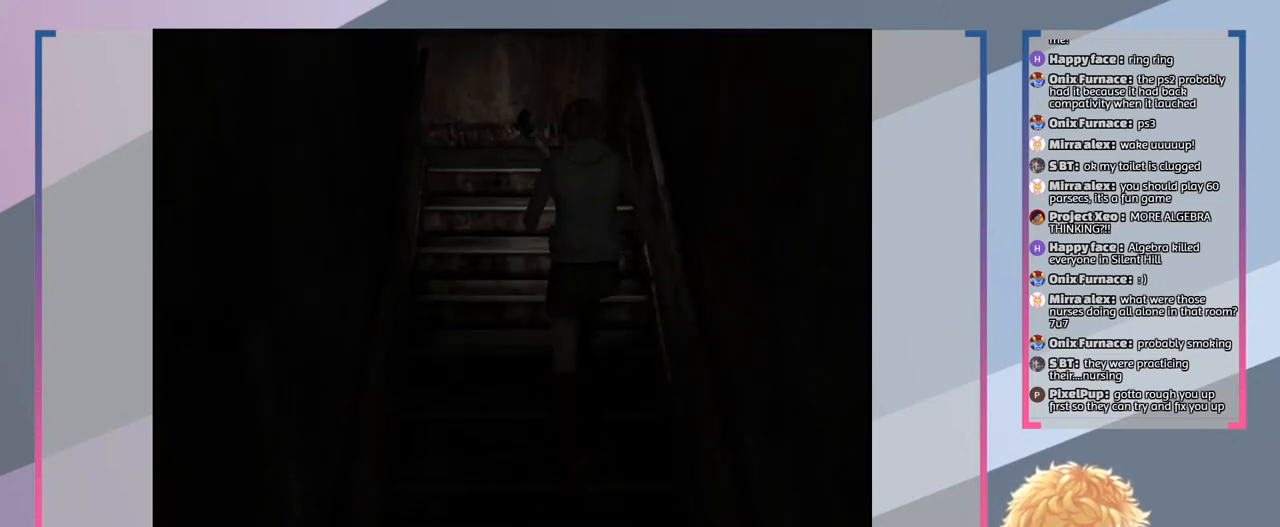
{"buttons": ["SQUARE"], "left_stick": "up", "right_stick": "center", "events": []}
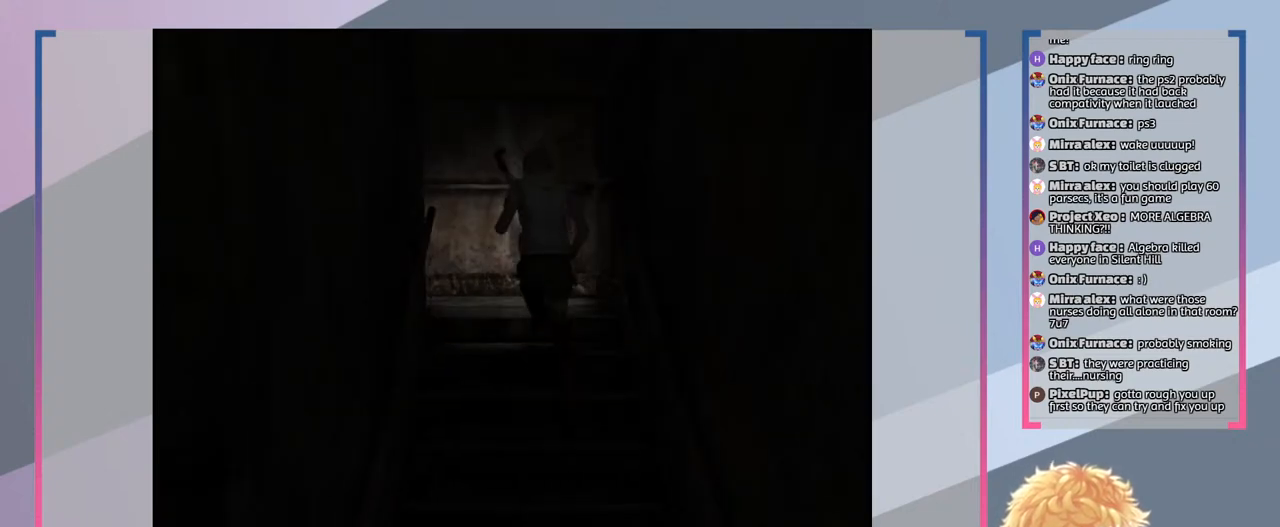
{"buttons": ["SQUARE"], "left_stick": "up-left", "right_stick": "center", "events": [[433, "left_stick", "up-left"]]}
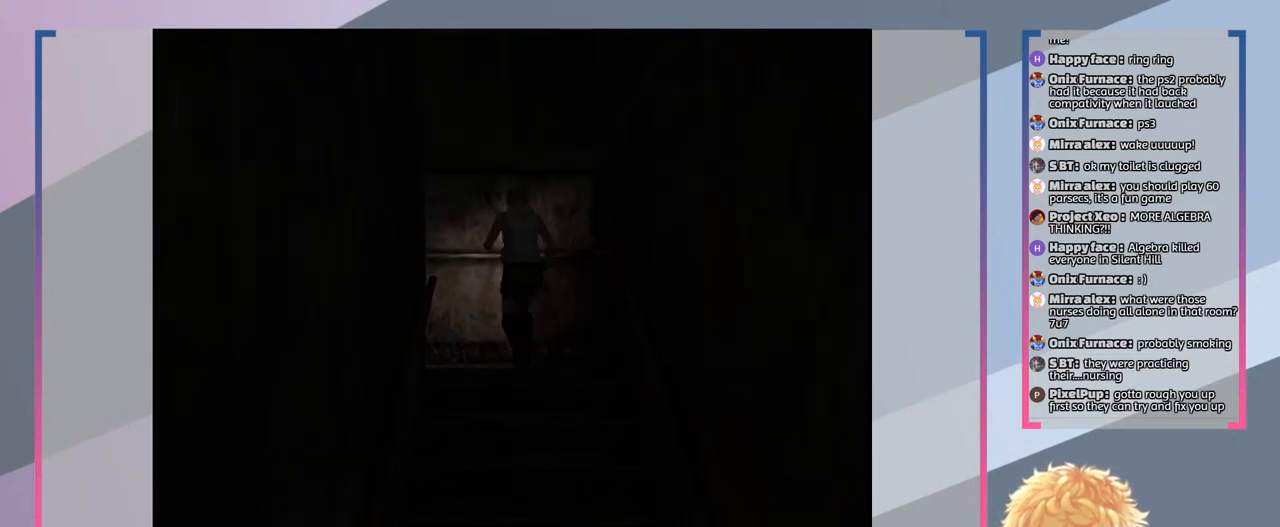
{"buttons": ["SQUARE"], "left_stick": "left", "right_stick": "center", "events": [[300, "left_stick", "left"]]}
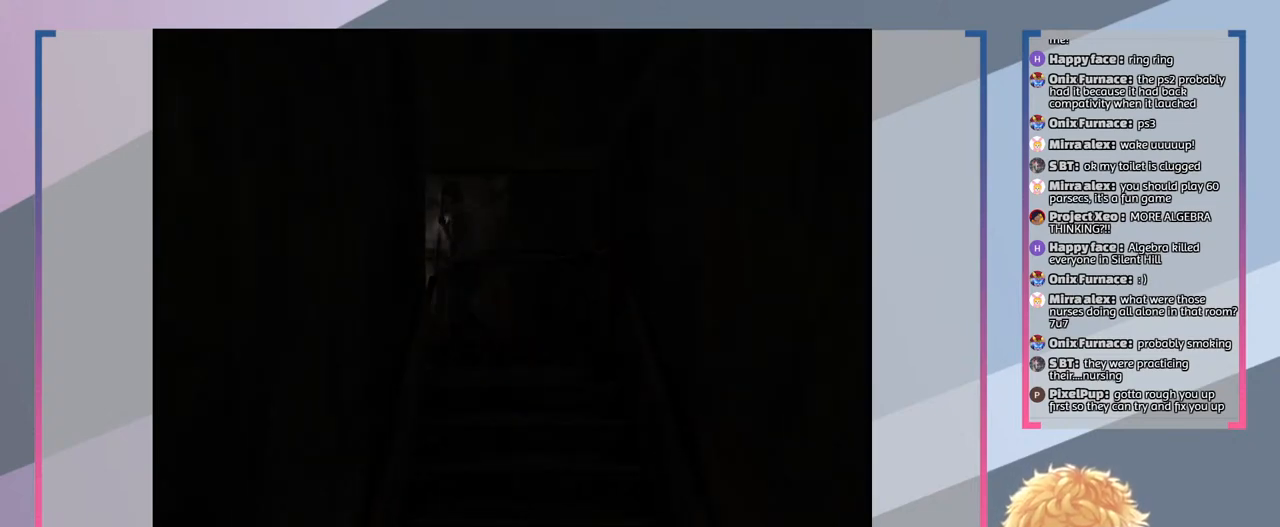
{"buttons": ["SQUARE"], "left_stick": "down-left", "right_stick": "center", "events": [[267, "left_stick", "down-left"]]}
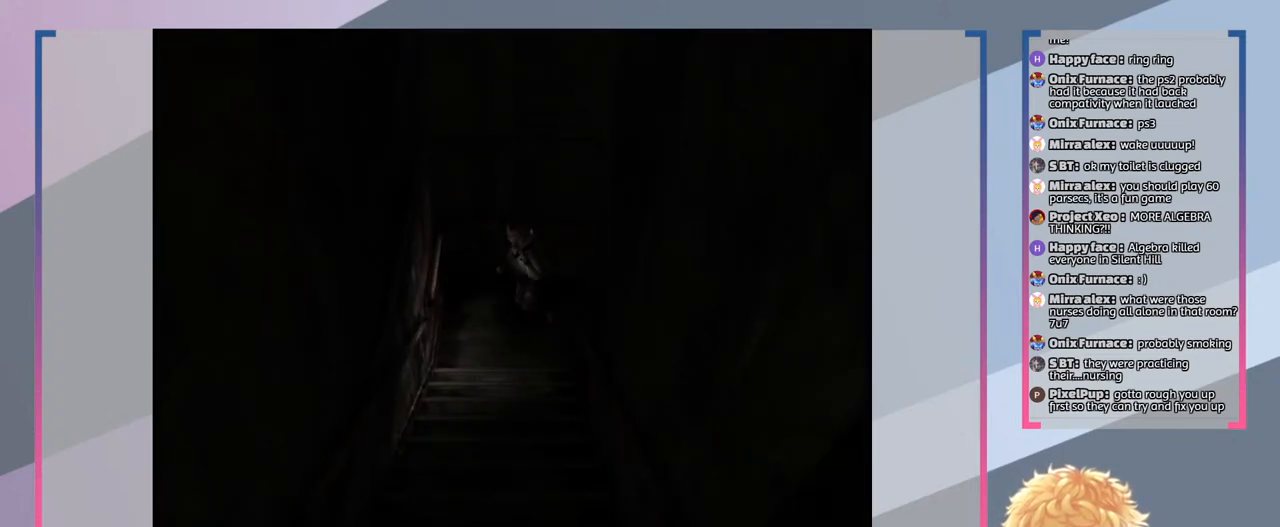
{"buttons": ["SQUARE"], "left_stick": "down", "right_stick": "center", "events": [[67, "left_stick", "down"]]}
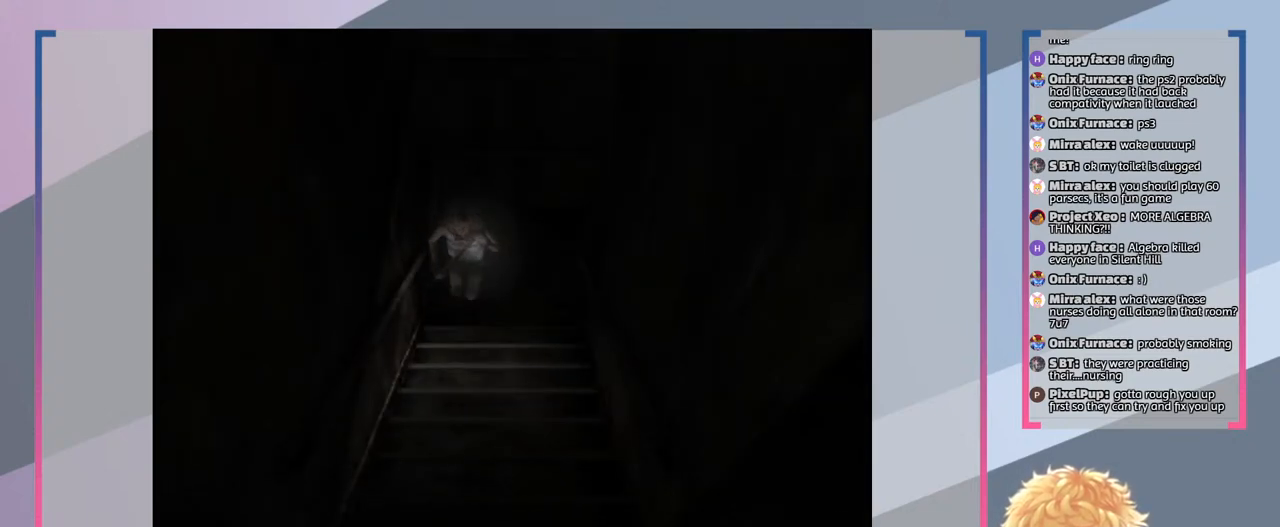
{"buttons": ["SQUARE"], "left_stick": "down", "right_stick": "center", "events": []}
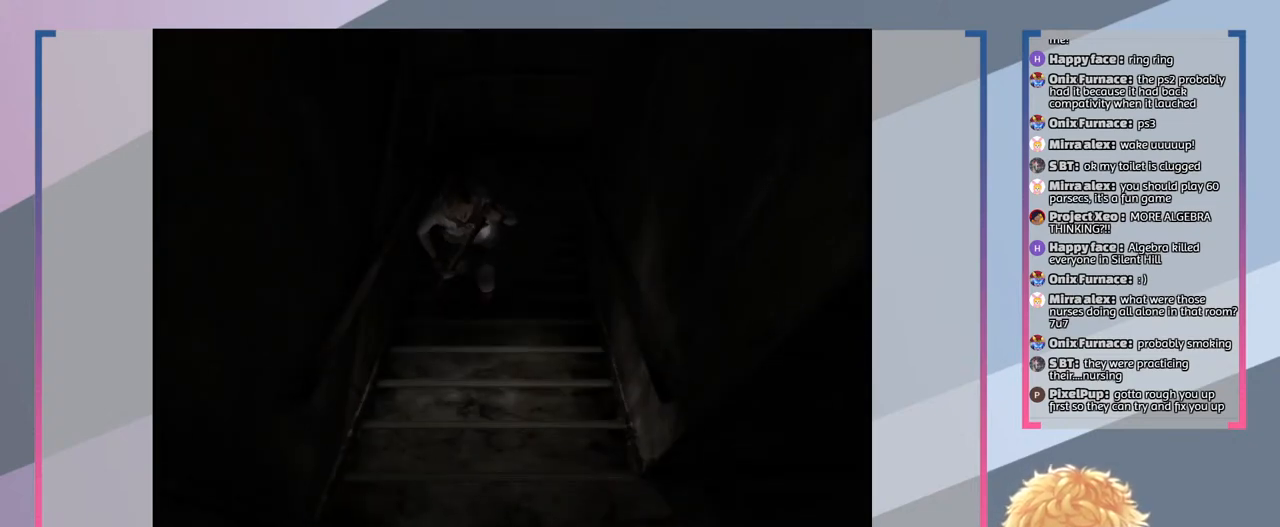
{"buttons": ["SQUARE"], "left_stick": "down", "right_stick": "center", "events": []}
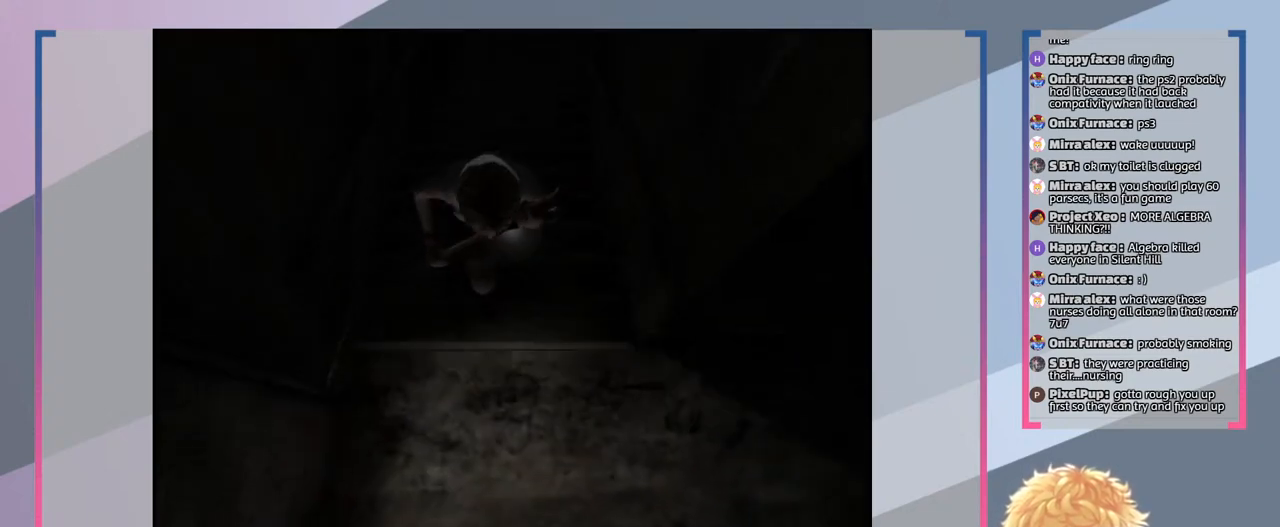
{"buttons": ["SQUARE"], "left_stick": "center", "right_stick": "center", "events": [[367, "left_stick", "center"]]}
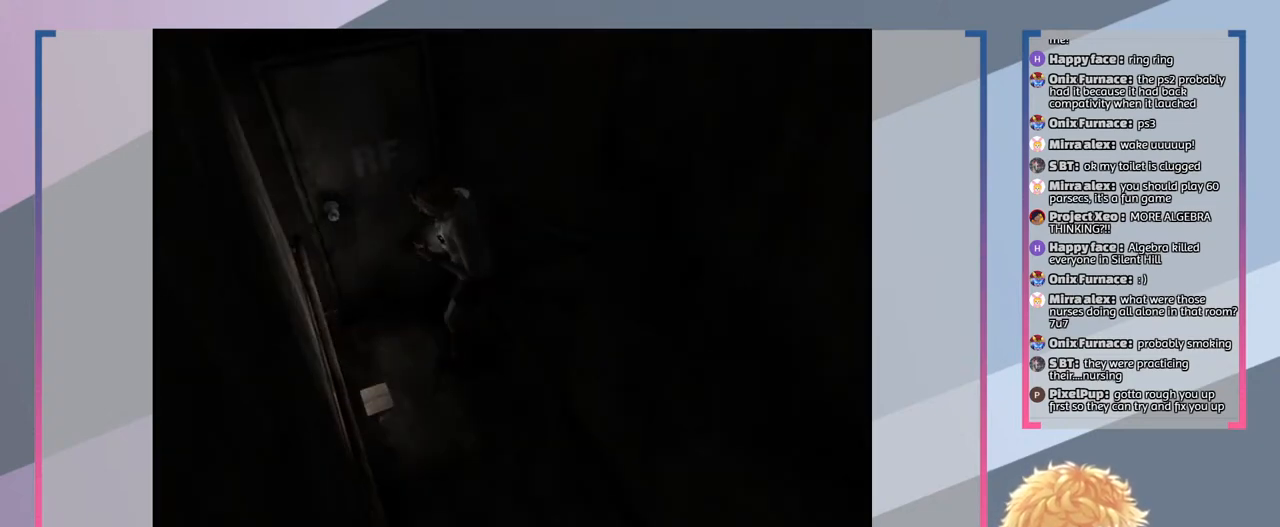
{"buttons": [], "left_stick": "center", "right_stick": "center", "events": [[400, "SQUARE", "up"]]}
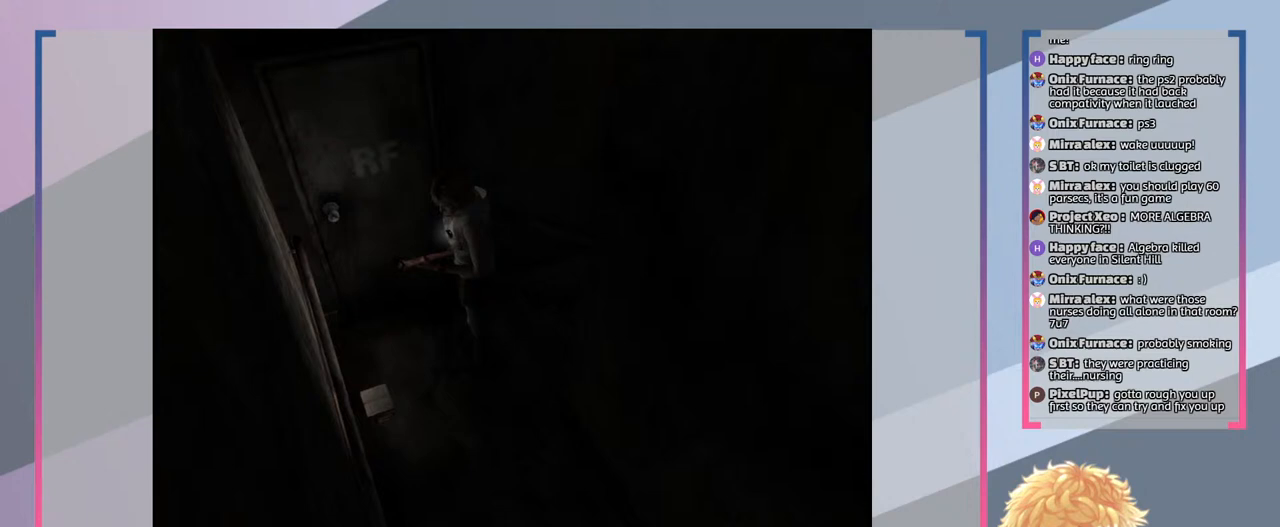
{"buttons": [], "left_stick": "down", "right_stick": "center", "events": [[333, "left_stick", "down"]]}
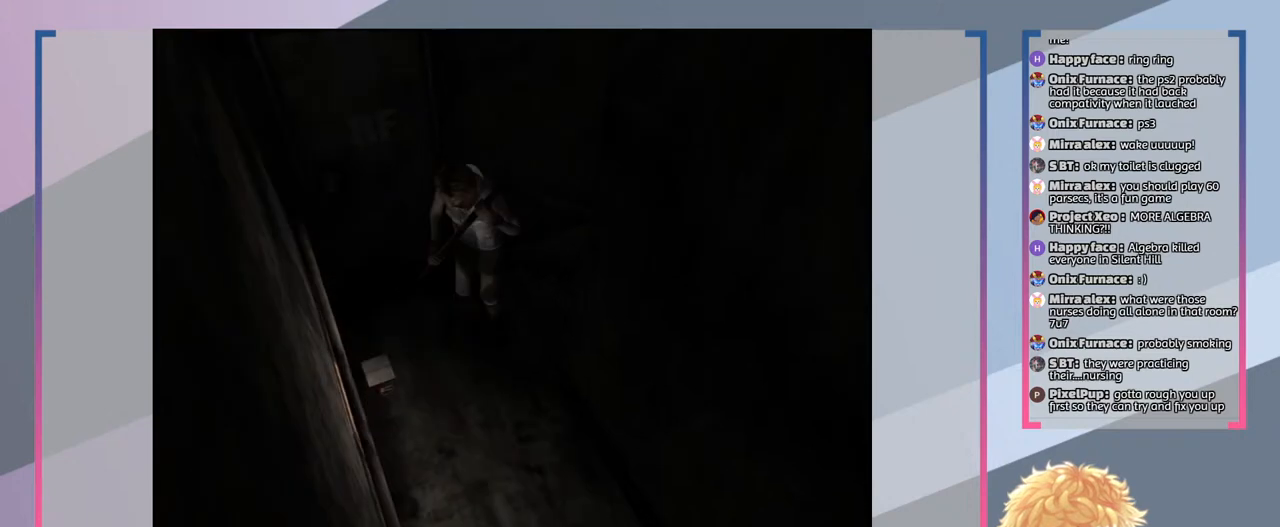
{"buttons": [], "left_stick": "down-right", "right_stick": "center", "events": [[367, "left_stick", "down-right"]]}
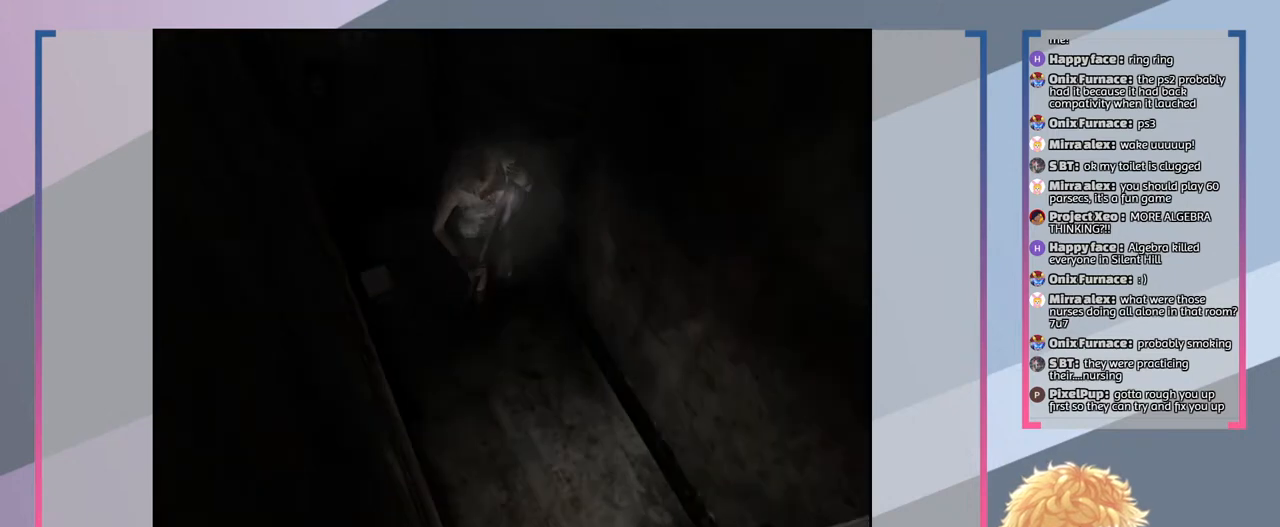
{"buttons": [], "left_stick": "down-right", "right_stick": "center", "events": []}
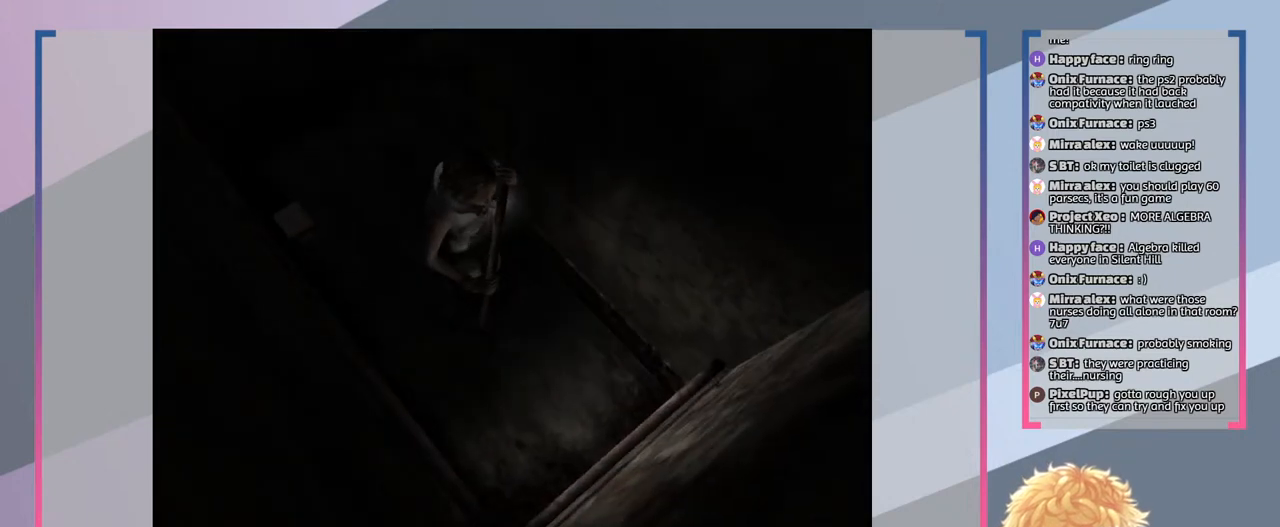
{"buttons": [], "left_stick": "down", "right_stick": "center", "events": [[267, "left_stick", "down"]]}
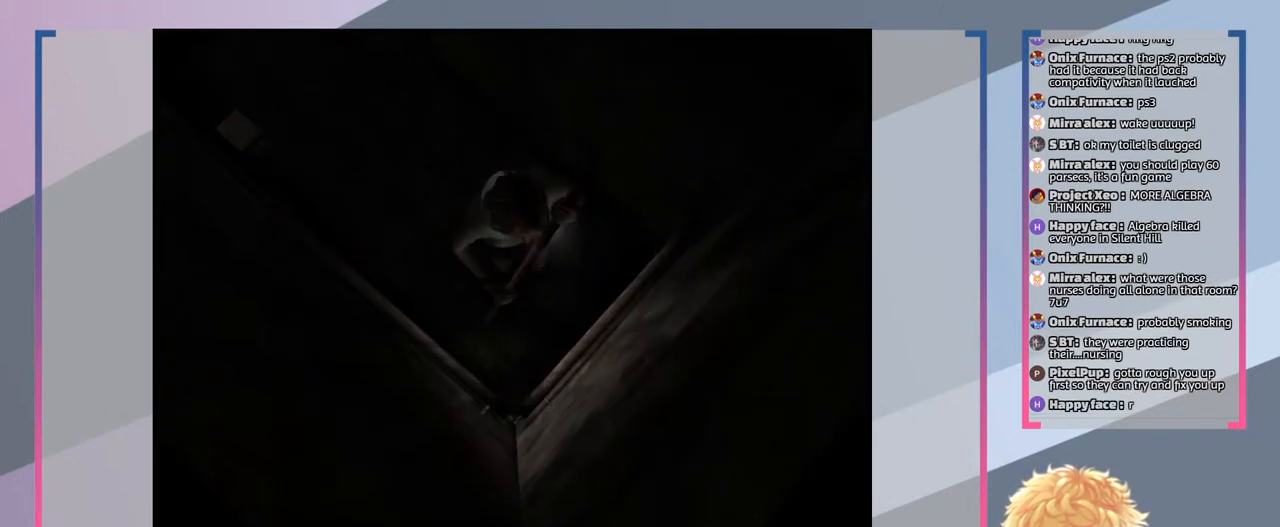
{"buttons": [], "left_stick": "up", "right_stick": "center", "events": [[33, "left_stick", "down-left"], [133, "left_stick", "left"], [233, "left_stick", "up-left"], [367, "left_stick", "up"]]}
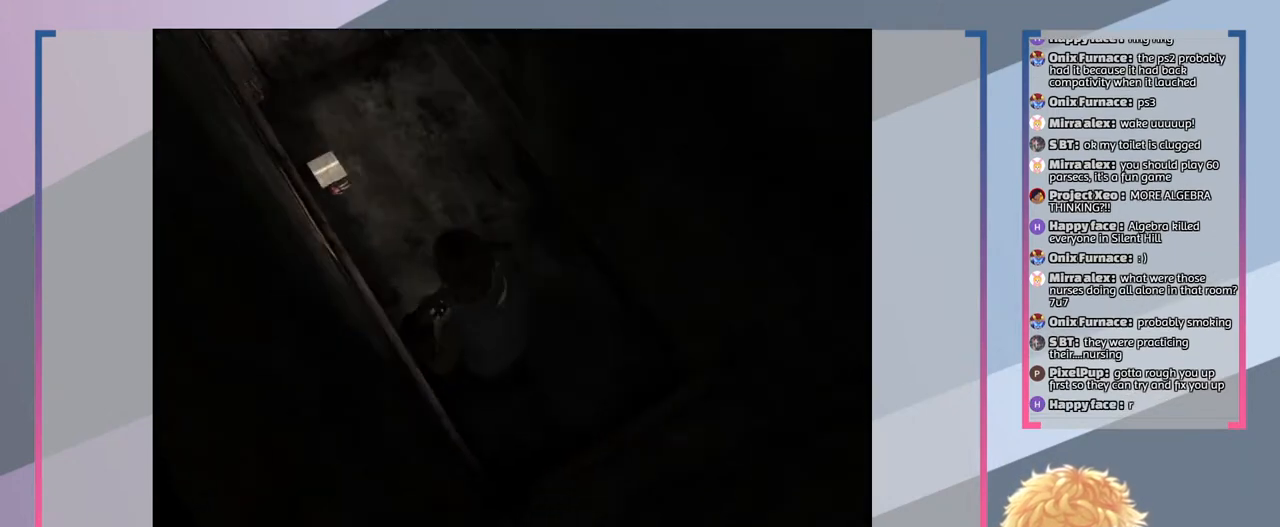
{"buttons": [], "left_stick": "up", "right_stick": "center", "events": []}
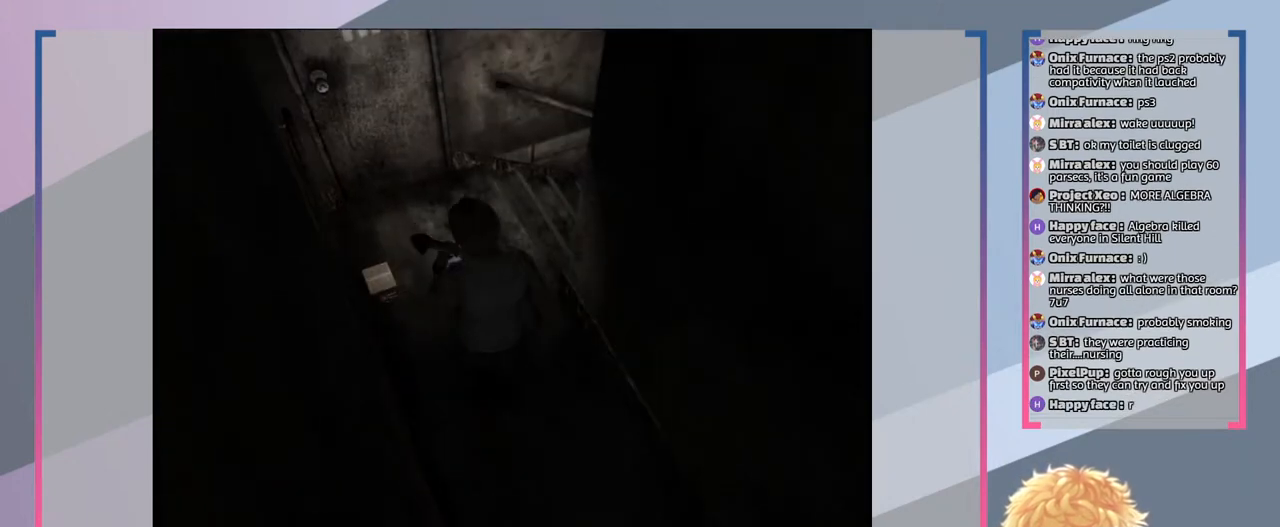
{"buttons": [], "left_stick": "up-left", "right_stick": "center", "events": [[167, "left_stick", "up-left"]]}
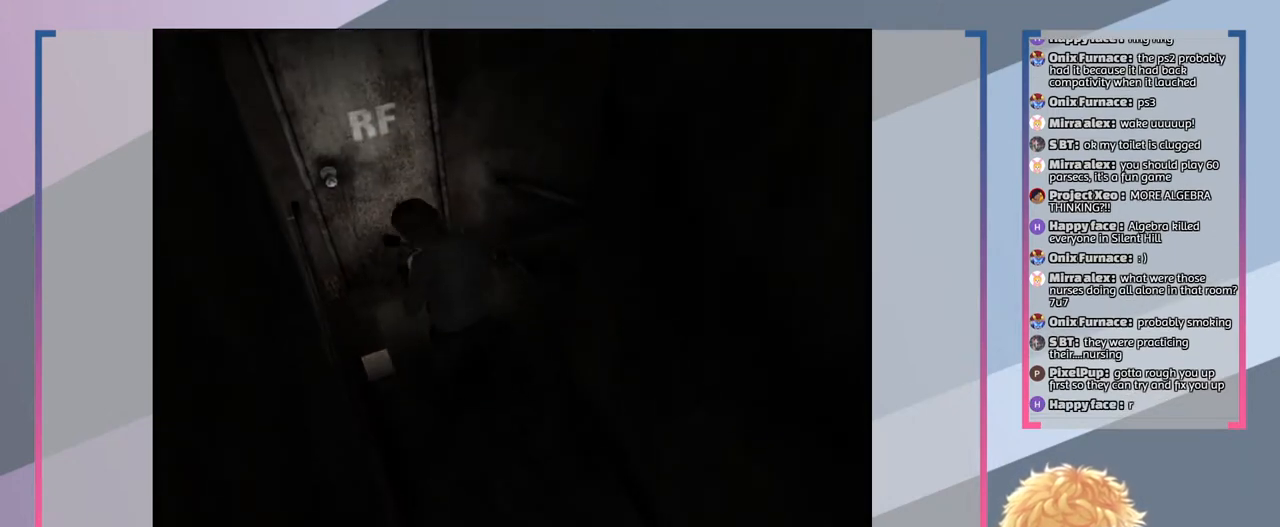
{"buttons": [], "left_stick": "up", "right_stick": "center", "events": [[300, "left_stick", "up"]]}
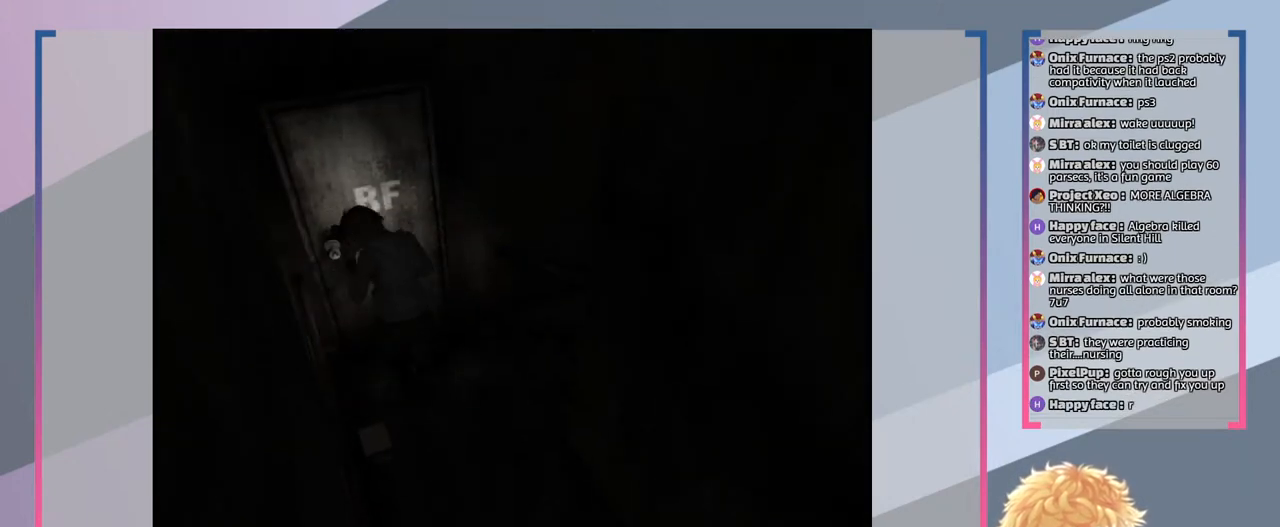
{"buttons": [], "left_stick": "center", "right_stick": "center", "events": [[267, "left_stick", "center"], [333, "CROSS", "down"], [500, "CROSS", "up"]]}